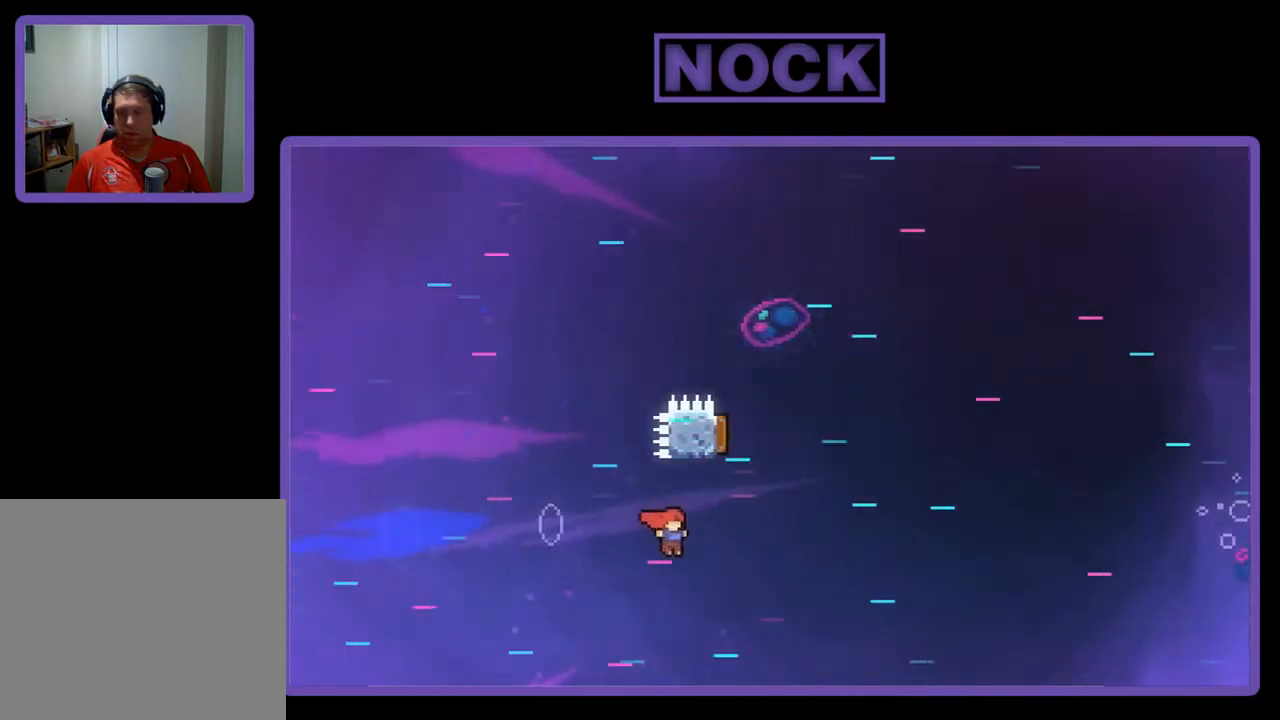
Gameplay with a controller (PlayStation layout); each line is a JSON object with the inputs held at the frame after it. "events" lists button and stick changes between this image and that frame as [ms after this image, input, new state], when the widget could be followed in between. Not read: right_stick.
{"buttons": ["R2", "DPAD_UP", "DPAD_LEFT"], "left_stick": "center", "events": [[33, "CROSS", "up"], [33, "DPAD_UP", "down"], [67, "DPAD_RIGHT", "up"], [100, "CIRCLE", "down"], [433, "CIRCLE", "up"], [467, "DPAD_LEFT", "down"]]}
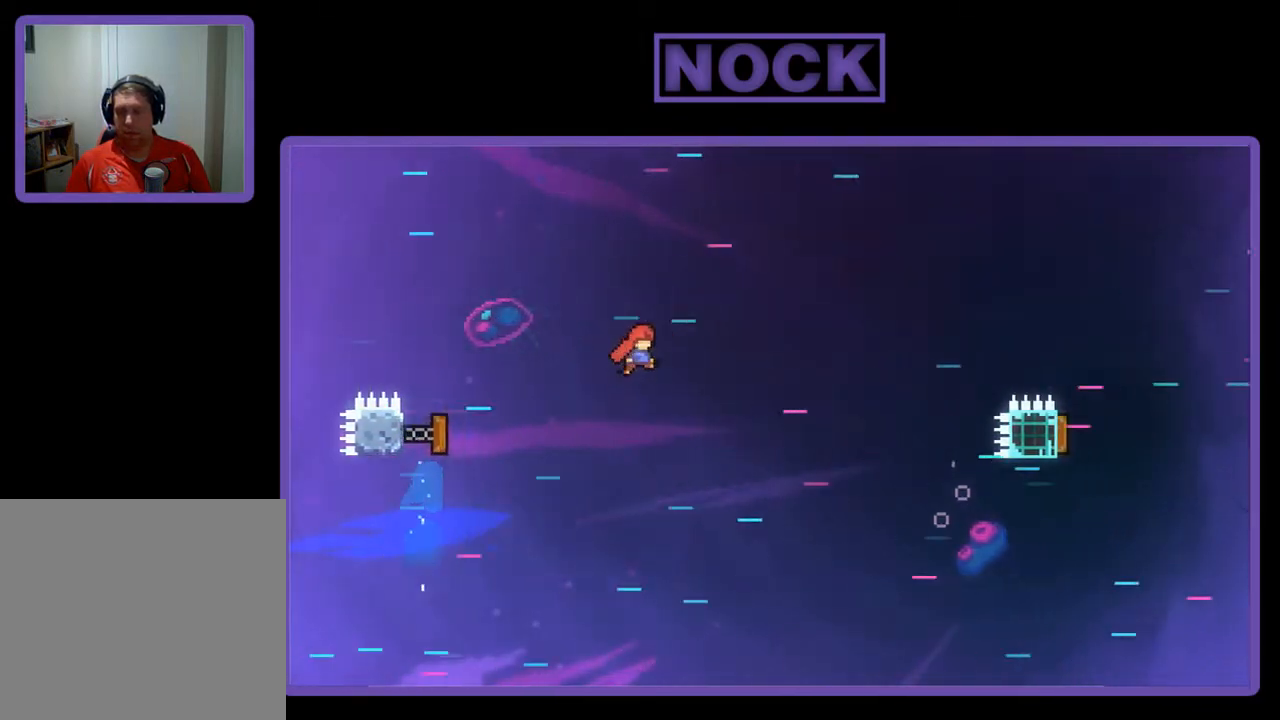
{"buttons": ["CIRCLE", "R2", "DPAD_UP", "DPAD_RIGHT"], "left_stick": "center", "events": [[133, "DPAD_LEFT", "up"], [133, "DPAD_RIGHT", "down"], [167, "DPAD_UP", "up"], [333, "DPAD_UP", "down"], [400, "CIRCLE", "down"]]}
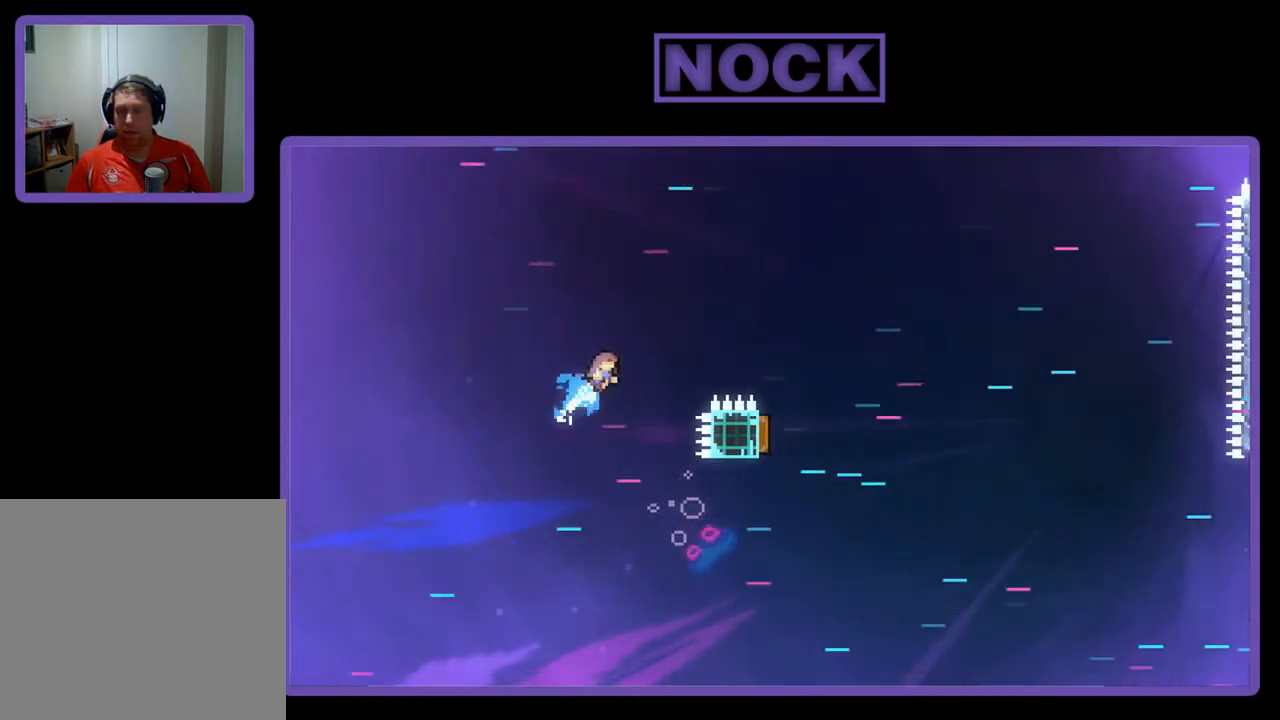
{"buttons": ["R2"], "left_stick": "center", "events": [[167, "CIRCLE", "up"], [333, "DPAD_RIGHT", "up"], [367, "DPAD_UP", "up"]]}
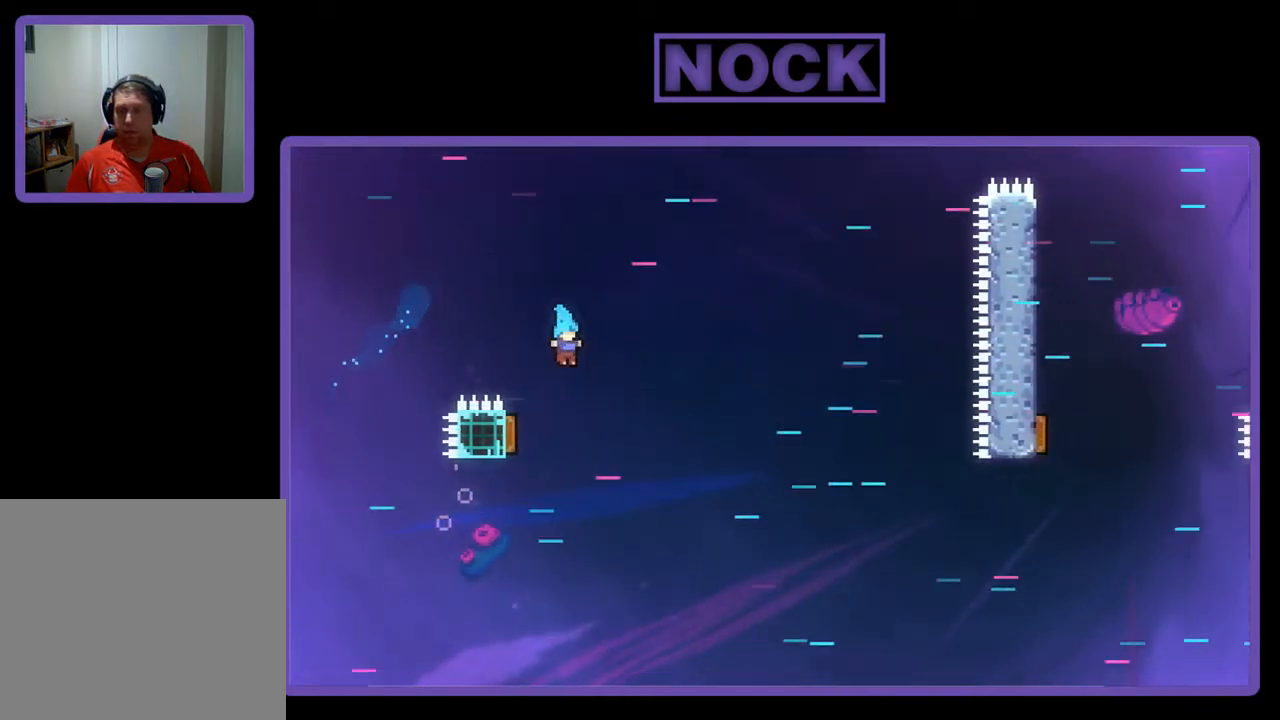
{"buttons": ["CIRCLE", "R2", "DPAD_UP", "DPAD_LEFT"], "left_stick": "center", "events": [[33, "DPAD_LEFT", "down"], [117, "DPAD_UP", "down"], [367, "CIRCLE", "down"]]}
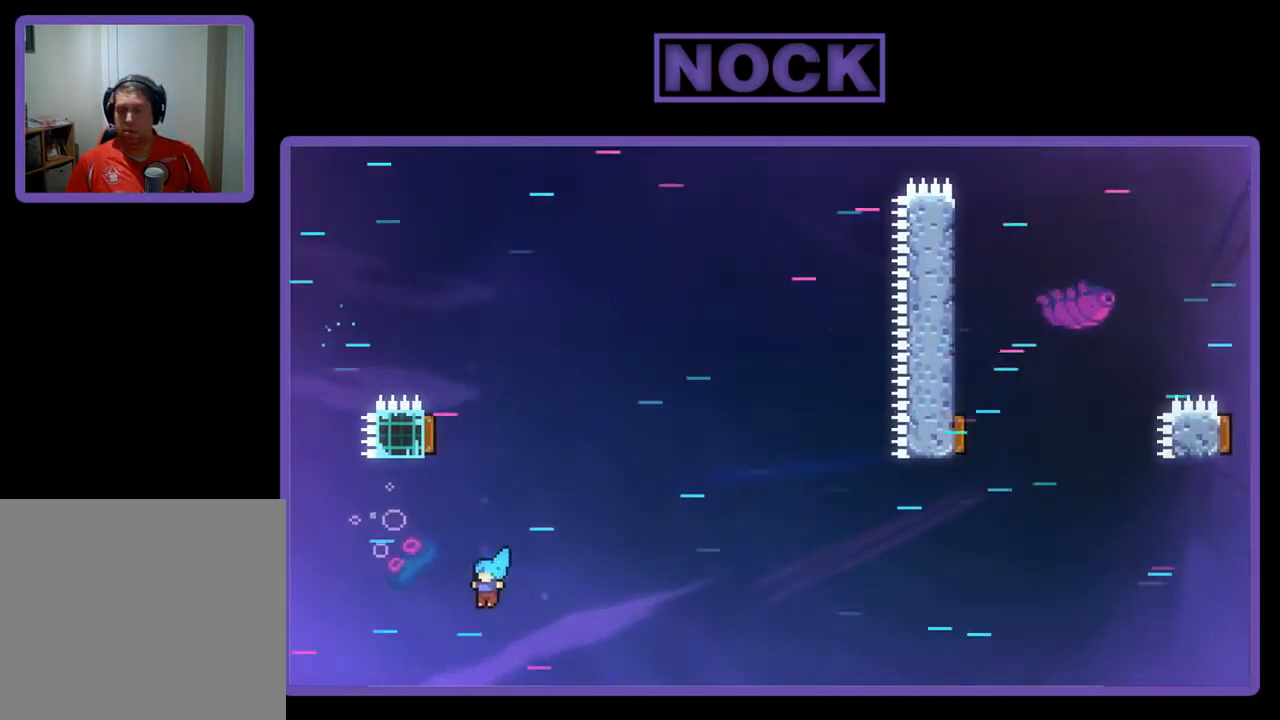
{"buttons": [], "left_stick": "center", "events": [[67, "DPAD_UP", "up"], [67, "R2", "up"], [100, "DPAD_LEFT", "up"], [133, "CIRCLE", "up"]]}
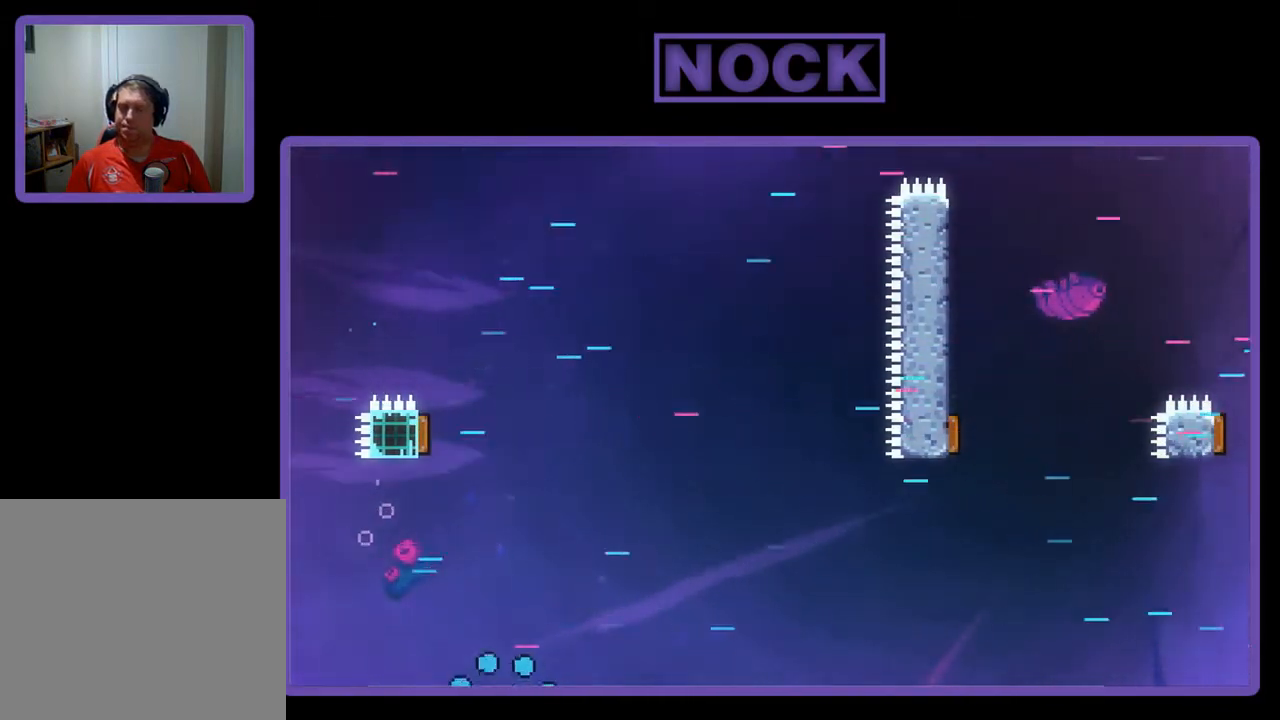
{"buttons": [], "left_stick": "center", "events": []}
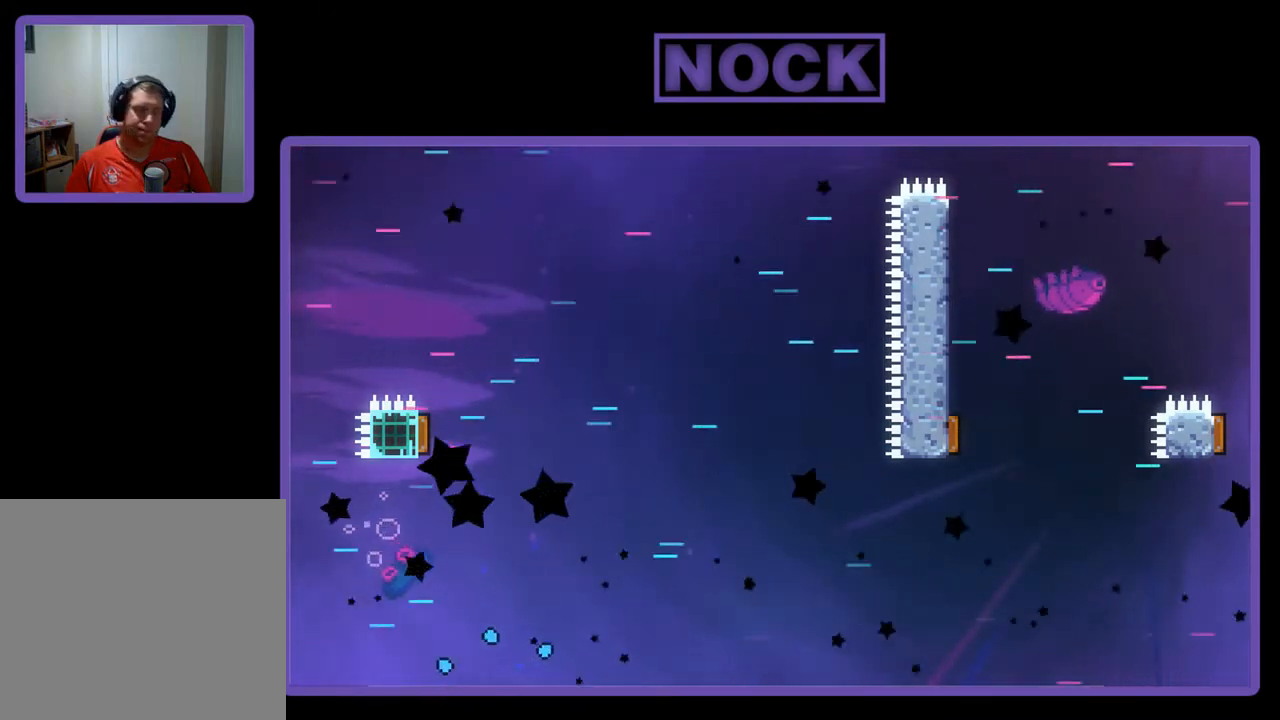
{"buttons": ["R2"], "left_stick": "center", "events": [[33, "R2", "down"]]}
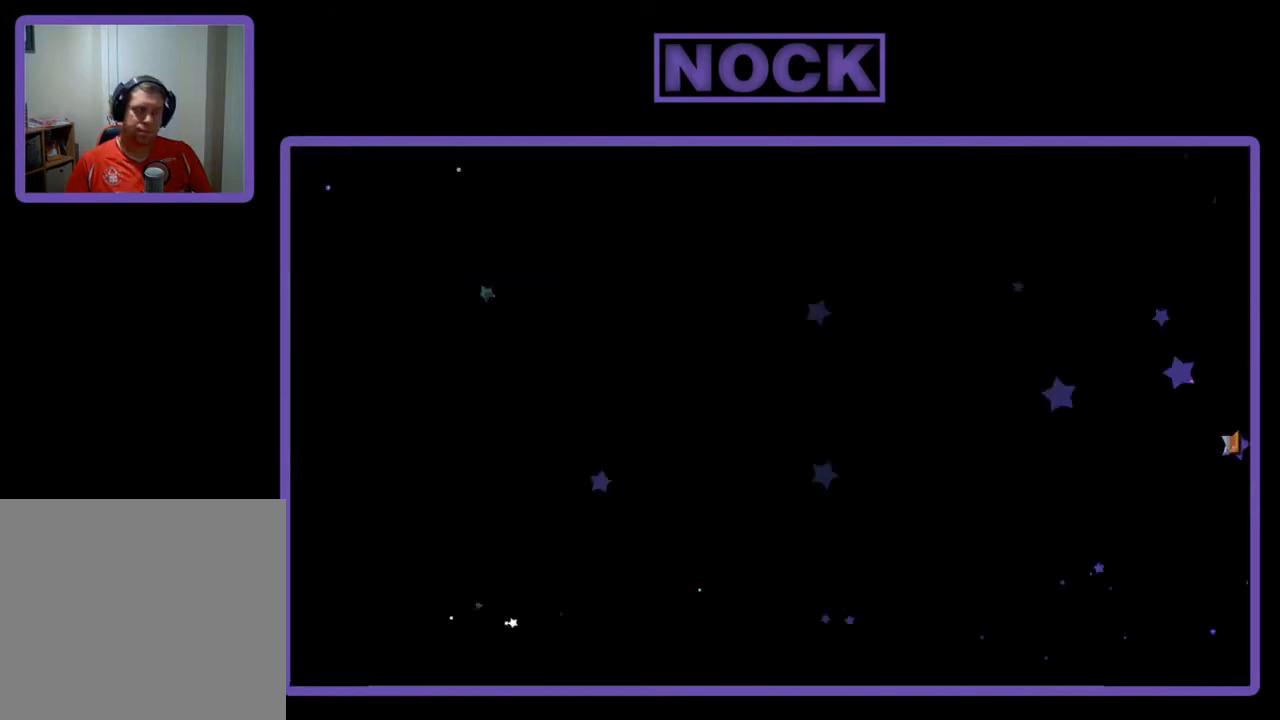
{"buttons": ["R2", "DPAD_RIGHT"], "left_stick": "center", "events": [[400, "DPAD_RIGHT", "down"]]}
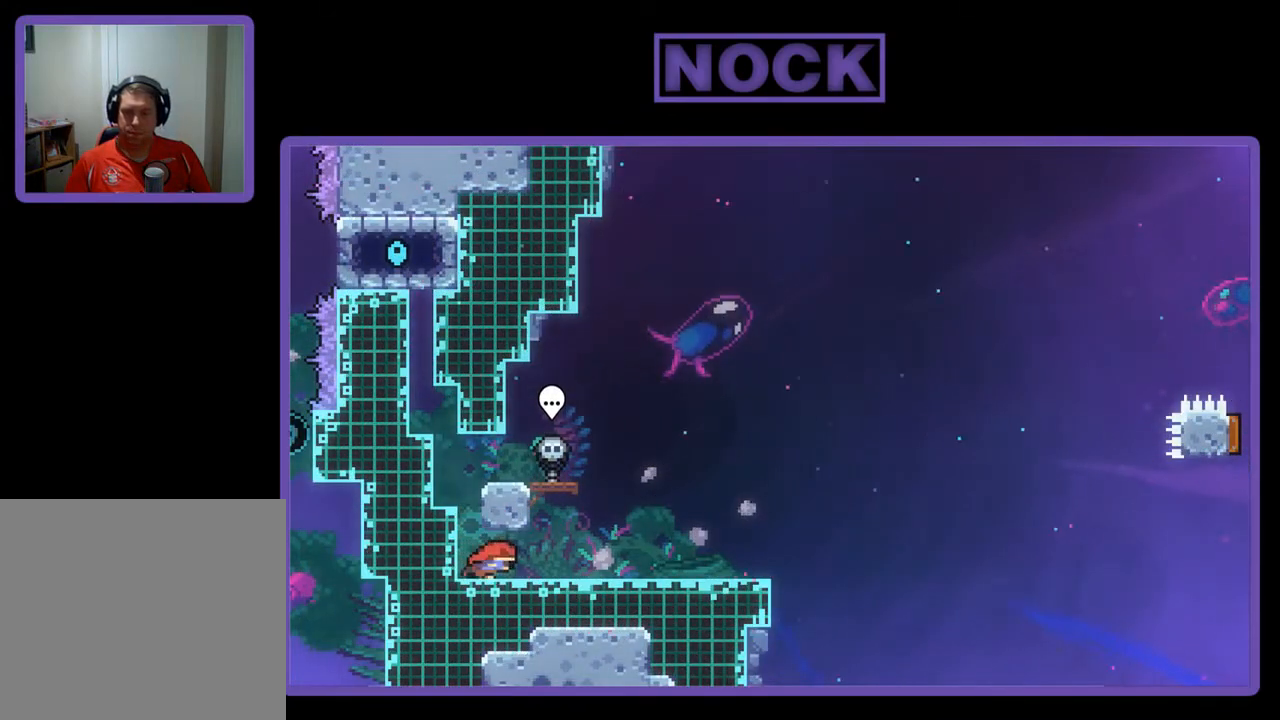
{"buttons": ["R2", "DPAD_LEFT"], "left_stick": "center", "events": [[267, "DPAD_RIGHT", "up"], [400, "DPAD_LEFT", "down"]]}
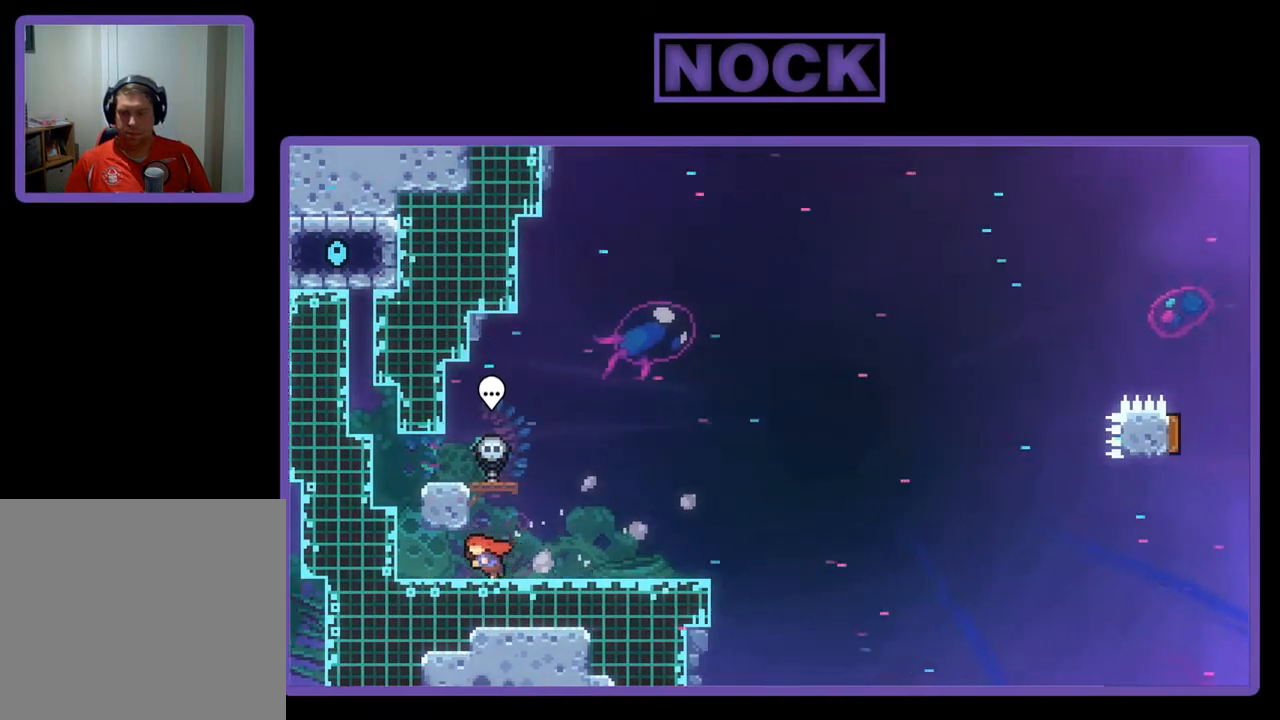
{"buttons": ["R2"], "left_stick": "center", "events": [[100, "DPAD_LEFT", "up"]]}
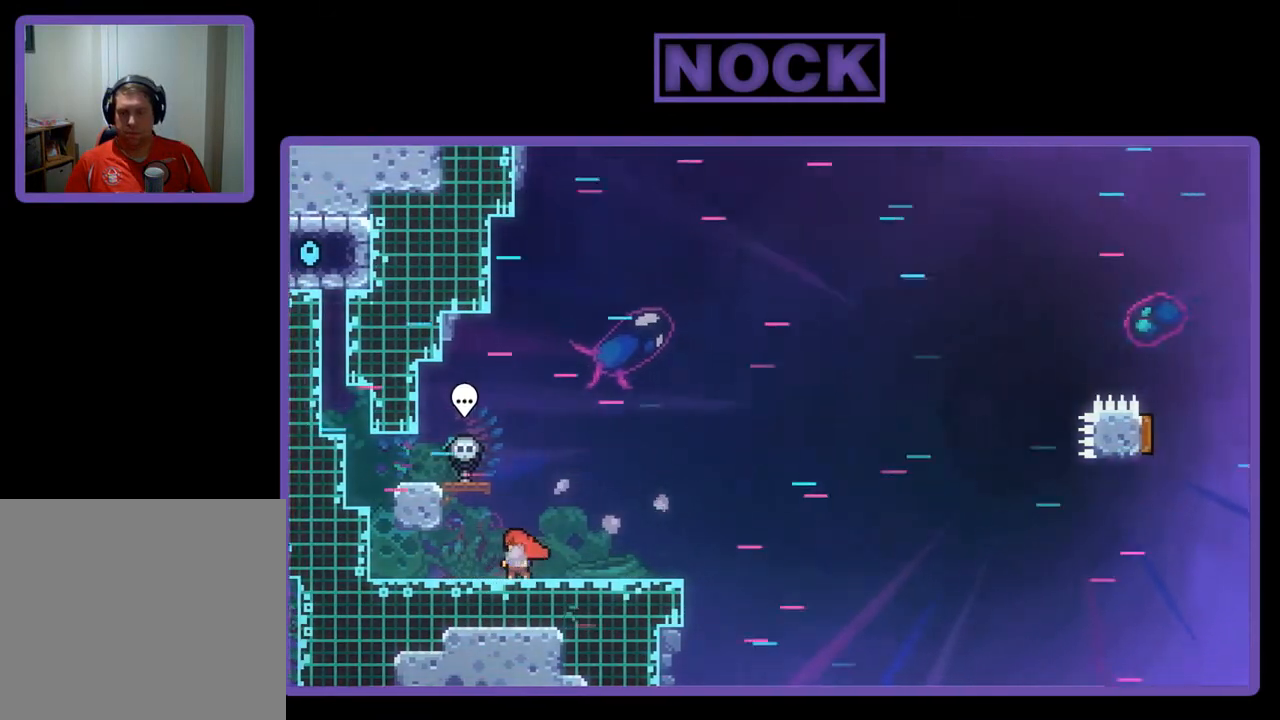
{"buttons": ["CROSS", "R2", "DPAD_LEFT"], "left_stick": "center", "events": [[167, "CROSS", "down"], [200, "DPAD_LEFT", "down"]]}
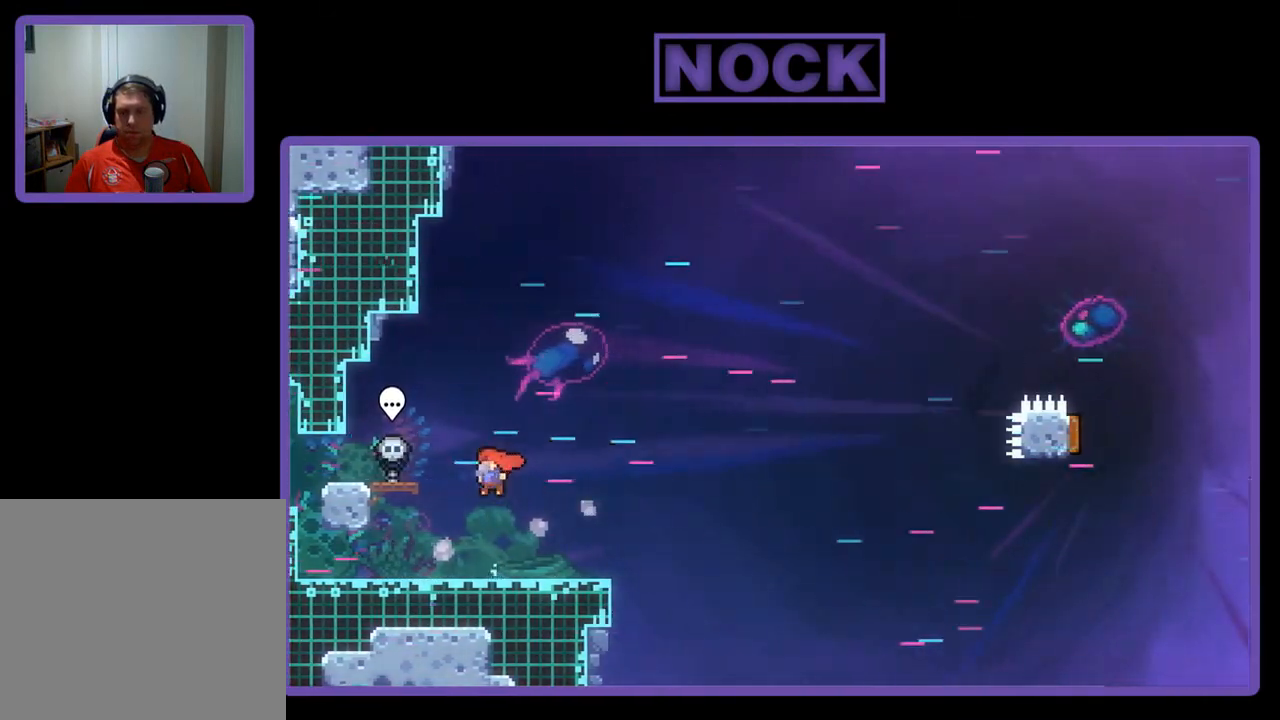
{"buttons": ["CROSS", "R2", "DPAD_DOWN", "DPAD_RIGHT"], "left_stick": "center", "events": [[167, "CROSS", "up"], [167, "DPAD_DOWN", "down"], [233, "DPAD_LEFT", "up"], [267, "CIRCLE", "down"], [267, "DPAD_RIGHT", "down"], [367, "CIRCLE", "up"], [467, "CROSS", "down"]]}
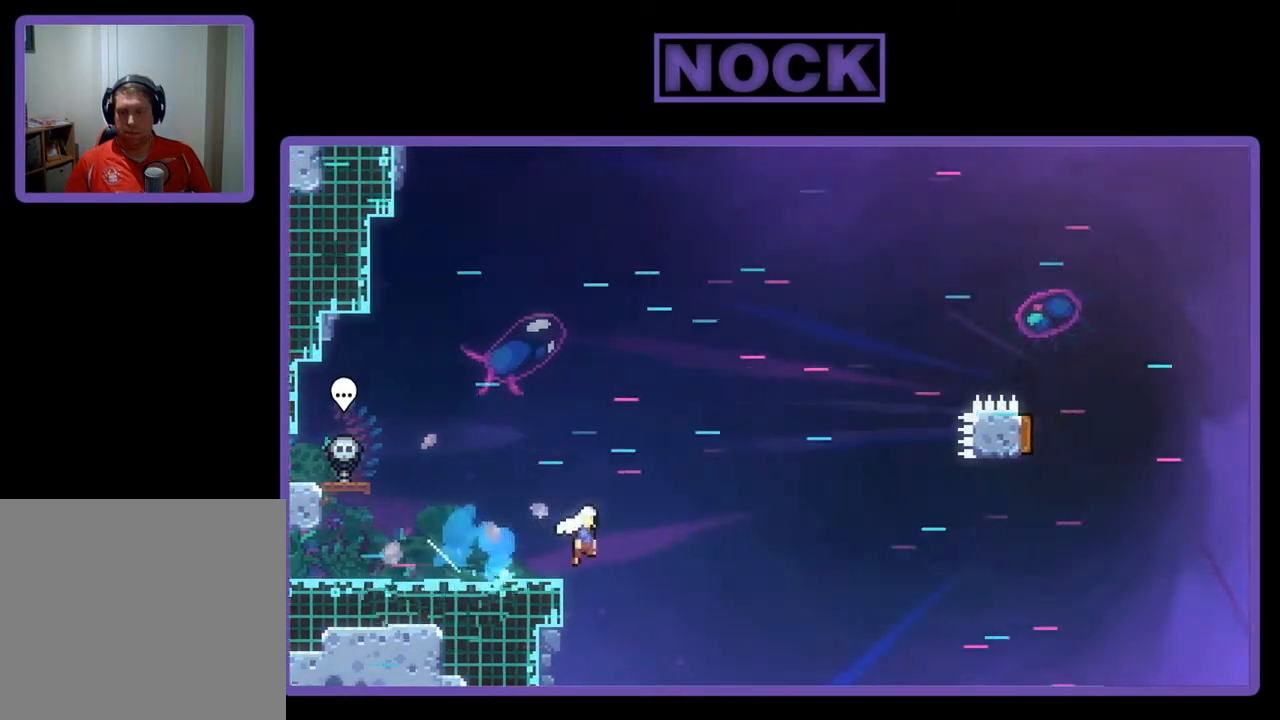
{"buttons": ["CIRCLE", "R2", "DPAD_UP"], "left_stick": "center", "events": [[367, "DPAD_DOWN", "up"], [433, "CROSS", "up"], [467, "DPAD_RIGHT", "up"], [467, "DPAD_UP", "down"], [500, "CIRCLE", "down"]]}
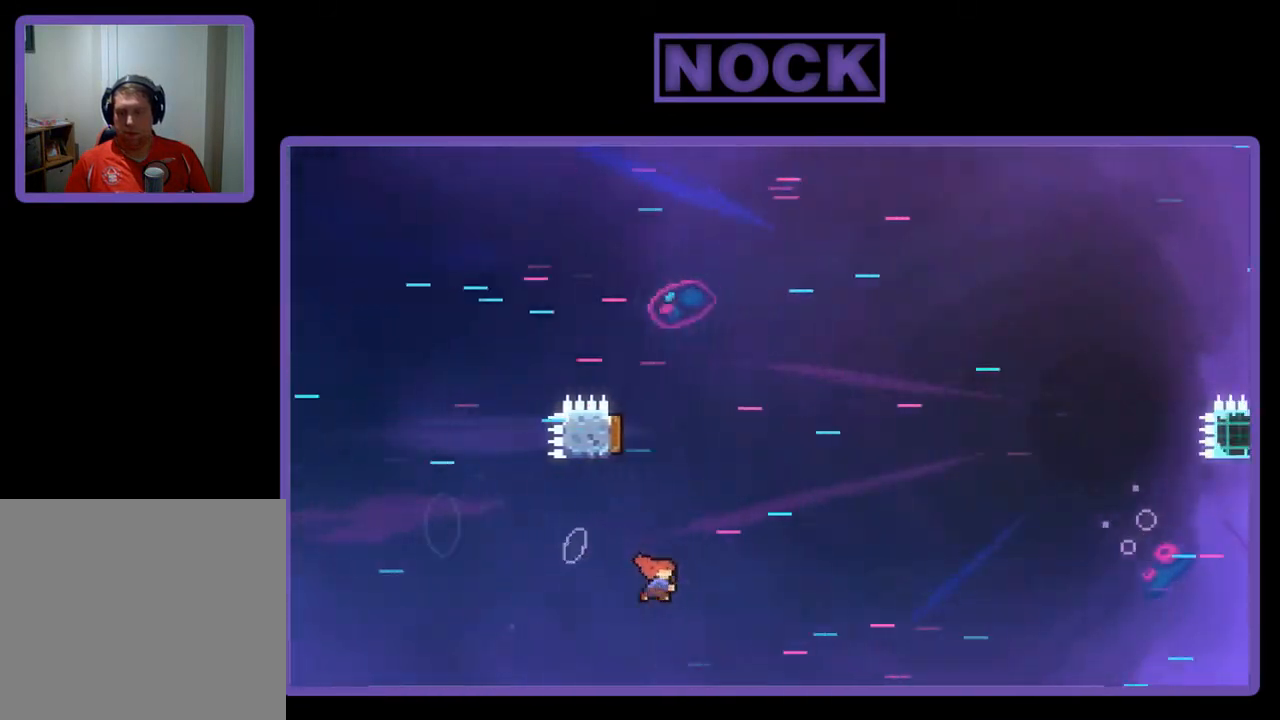
{"buttons": ["R2", "DPAD_UP", "DPAD_LEFT"], "left_stick": "center", "events": [[133, "DPAD_LEFT", "down"], [400, "CIRCLE", "up"]]}
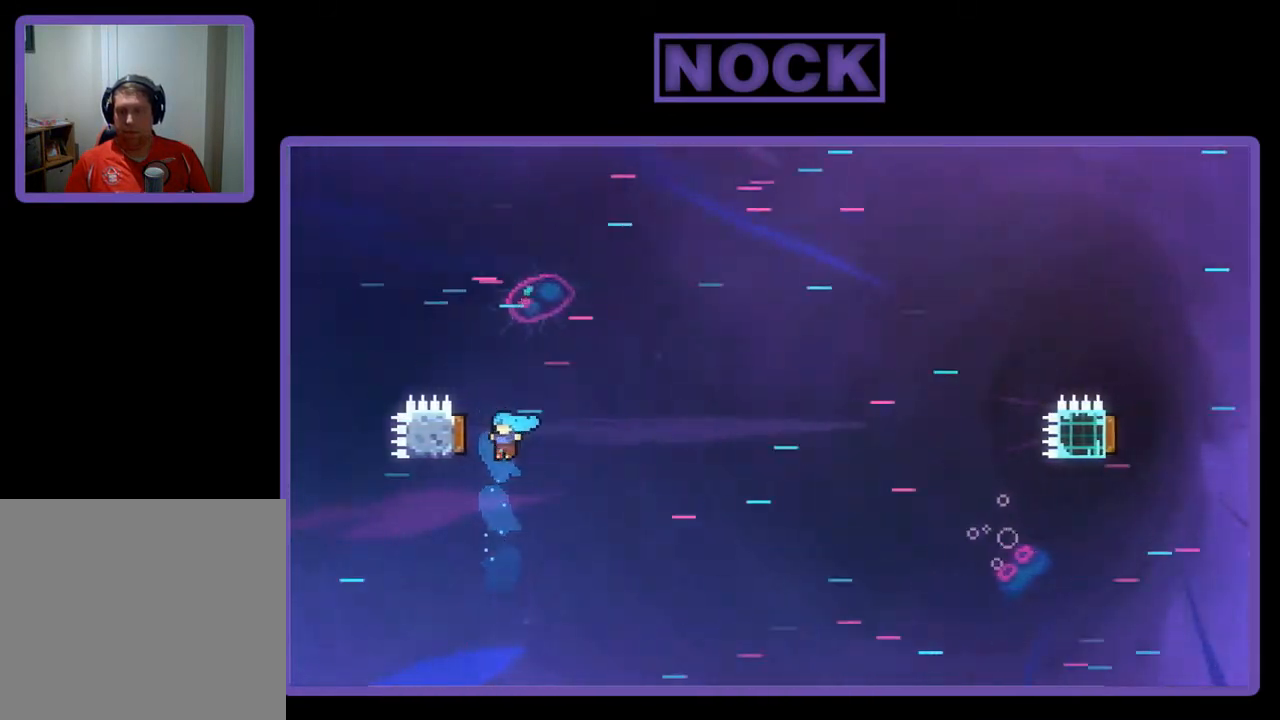
{"buttons": [], "left_stick": "center", "events": [[400, "DPAD_LEFT", "up"], [400, "DPAD_UP", "up"], [467, "R2", "up"]]}
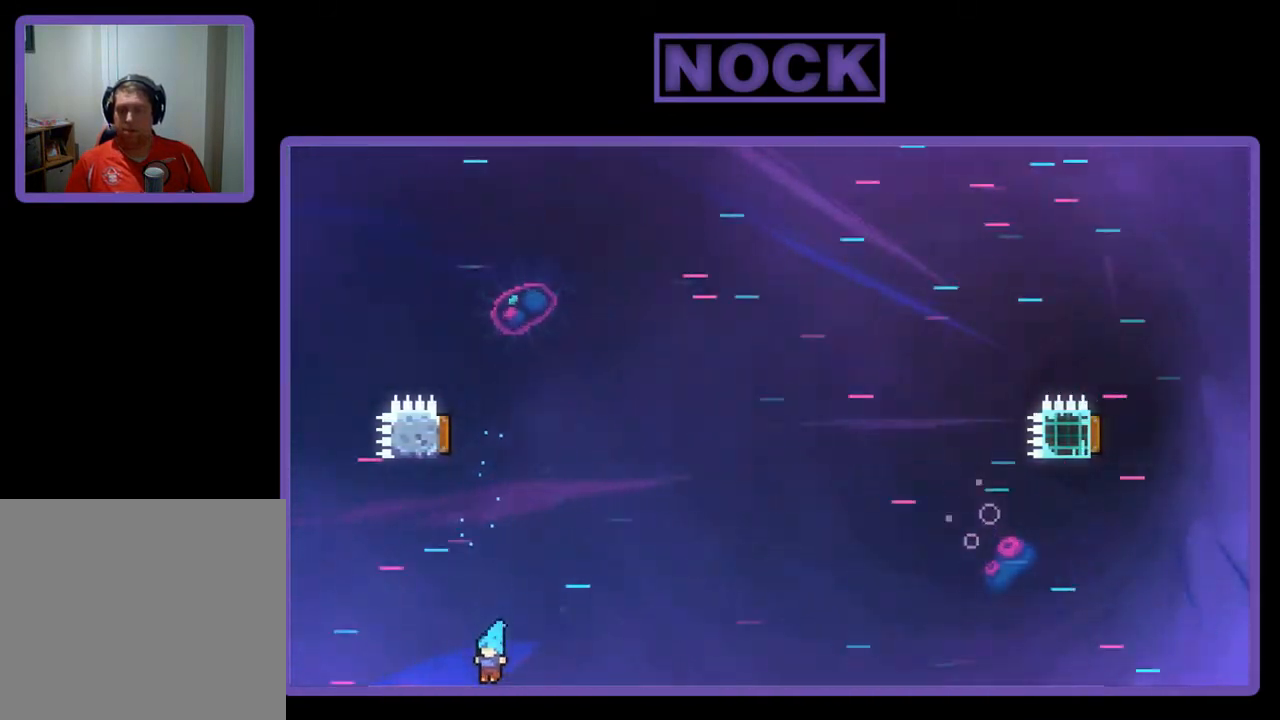
{"buttons": [], "left_stick": "center", "events": []}
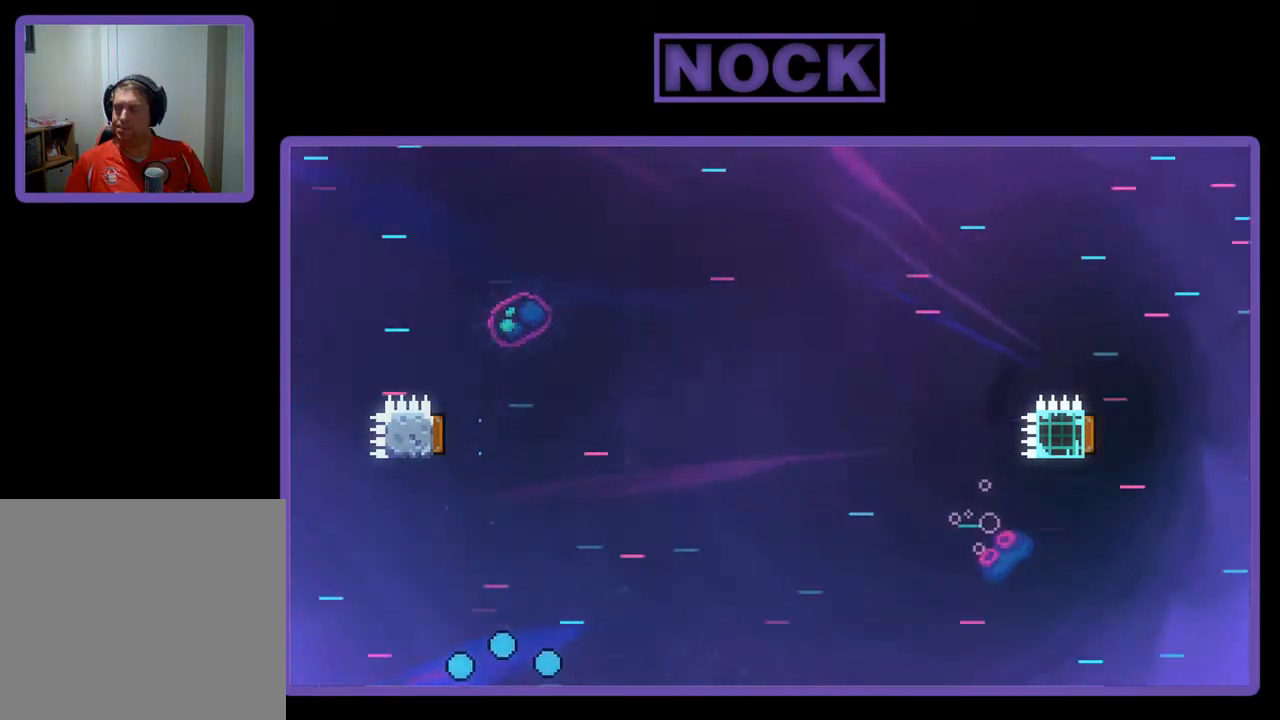
{"buttons": ["R2"], "left_stick": "center", "events": [[267, "R2", "down"]]}
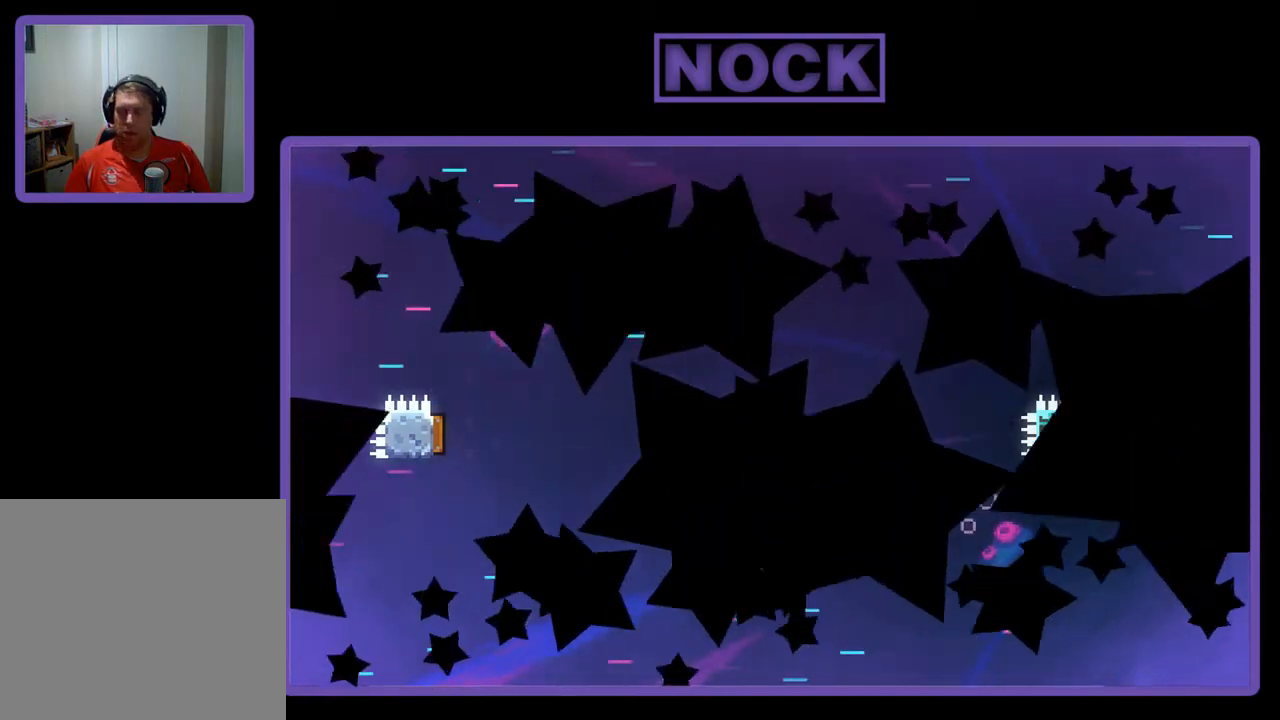
{"buttons": ["R2"], "left_stick": "center", "events": []}
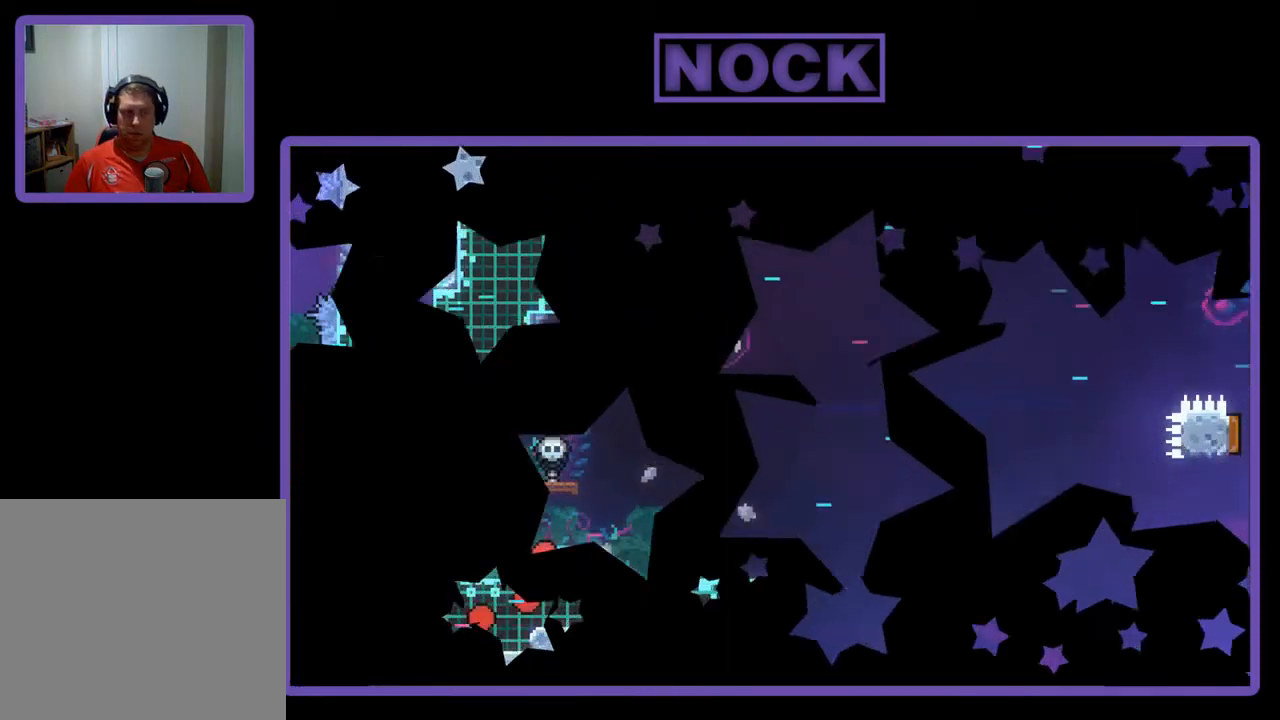
{"buttons": ["R2", "DPAD_RIGHT"], "left_stick": "center", "events": [[200, "DPAD_RIGHT", "down"]]}
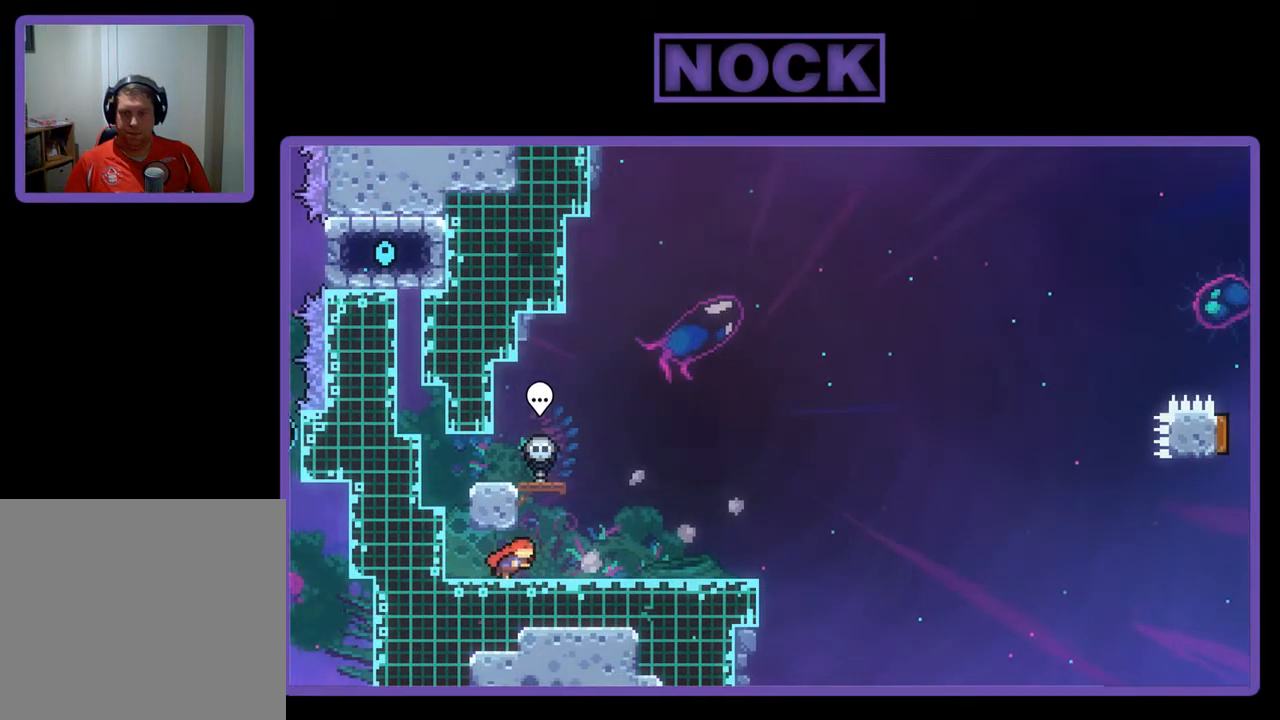
{"buttons": ["CROSS", "R2", "DPAD_LEFT"], "left_stick": "center", "events": [[233, "DPAD_RIGHT", "up"], [367, "DPAD_LEFT", "down"], [433, "CROSS", "down"]]}
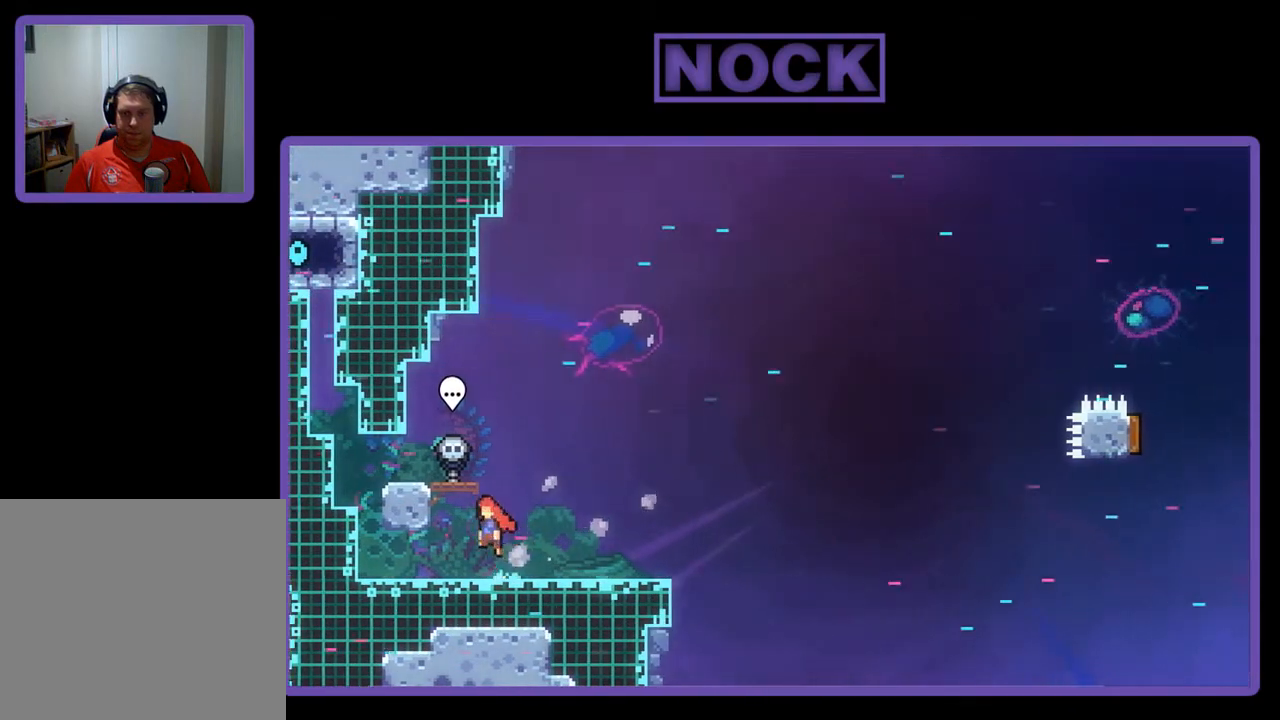
{"buttons": ["R2", "DPAD_DOWN", "DPAD_RIGHT"], "left_stick": "center", "events": [[267, "DPAD_LEFT", "up"], [333, "CROSS", "up"], [333, "DPAD_DOWN", "down"], [367, "DPAD_RIGHT", "down"]]}
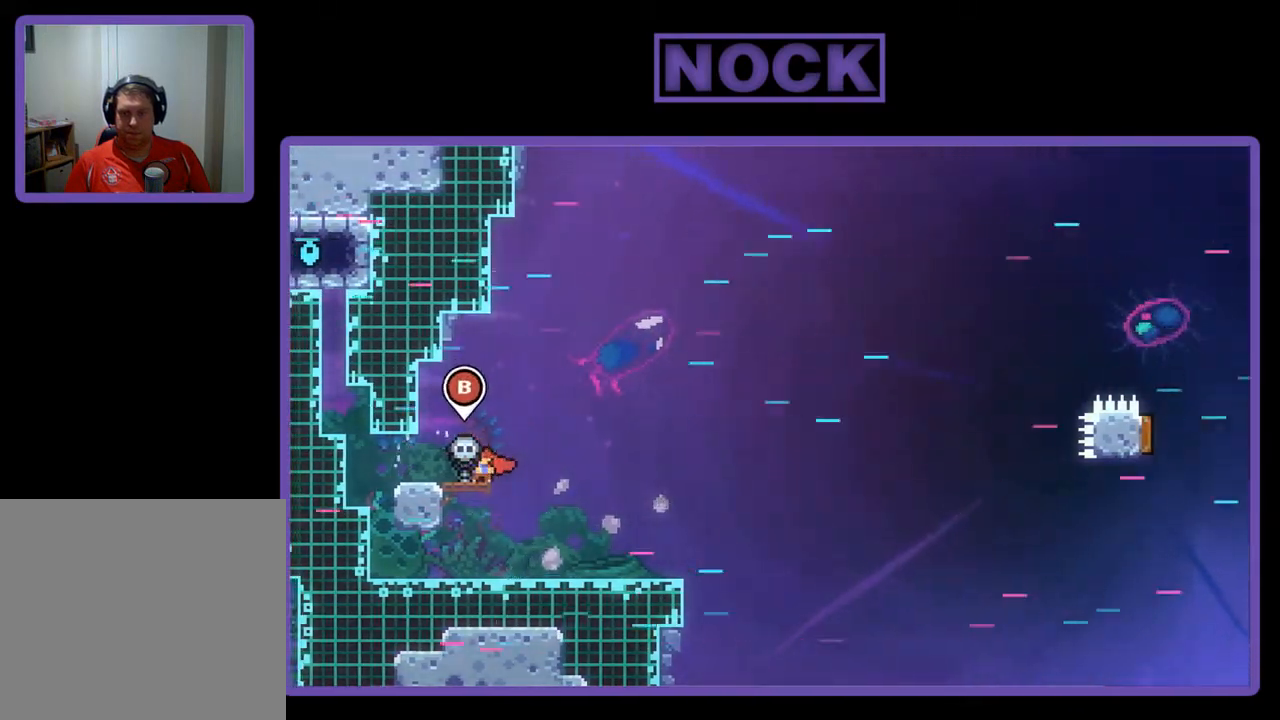
{"buttons": ["R2"], "left_stick": "center", "events": [[133, "CIRCLE", "down"], [233, "CIRCLE", "up"], [333, "DPAD_RIGHT", "up"], [367, "DPAD_DOWN", "up"]]}
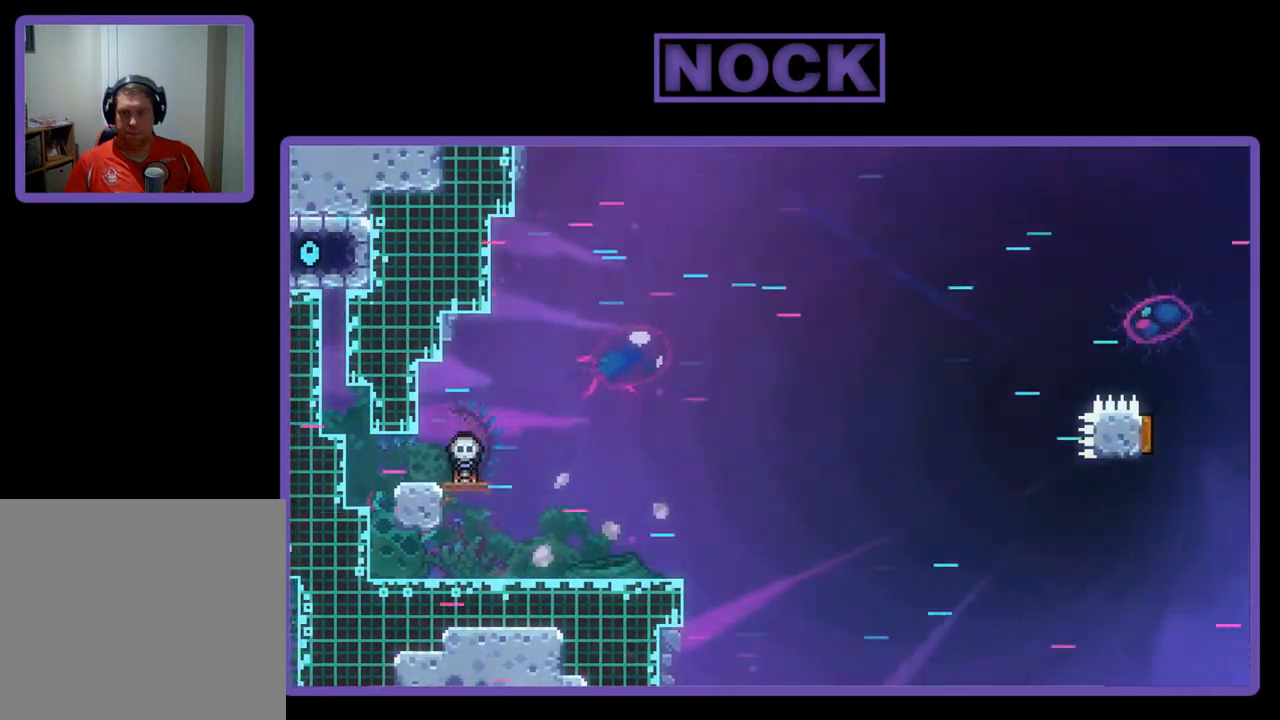
{"buttons": ["R2"], "left_stick": "center", "events": [[267, "CROSS", "down"], [400, "CROSS", "up"]]}
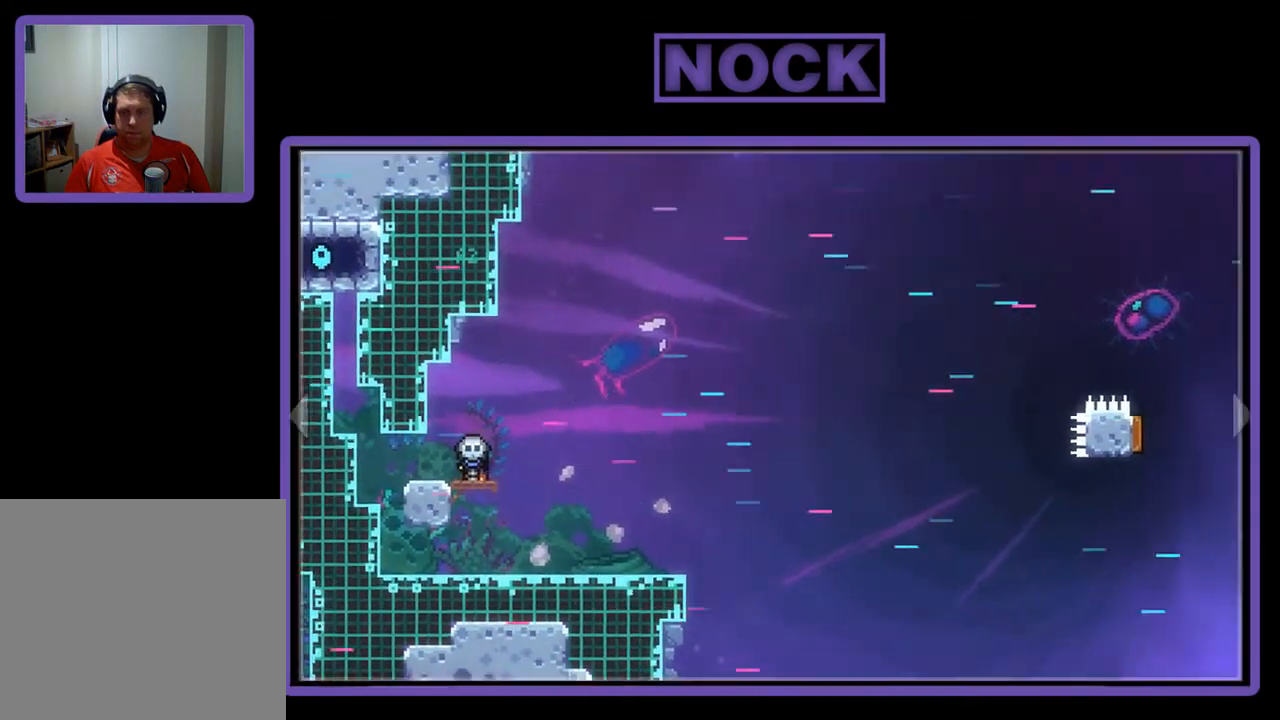
{"buttons": ["R2"], "left_stick": "center", "events": []}
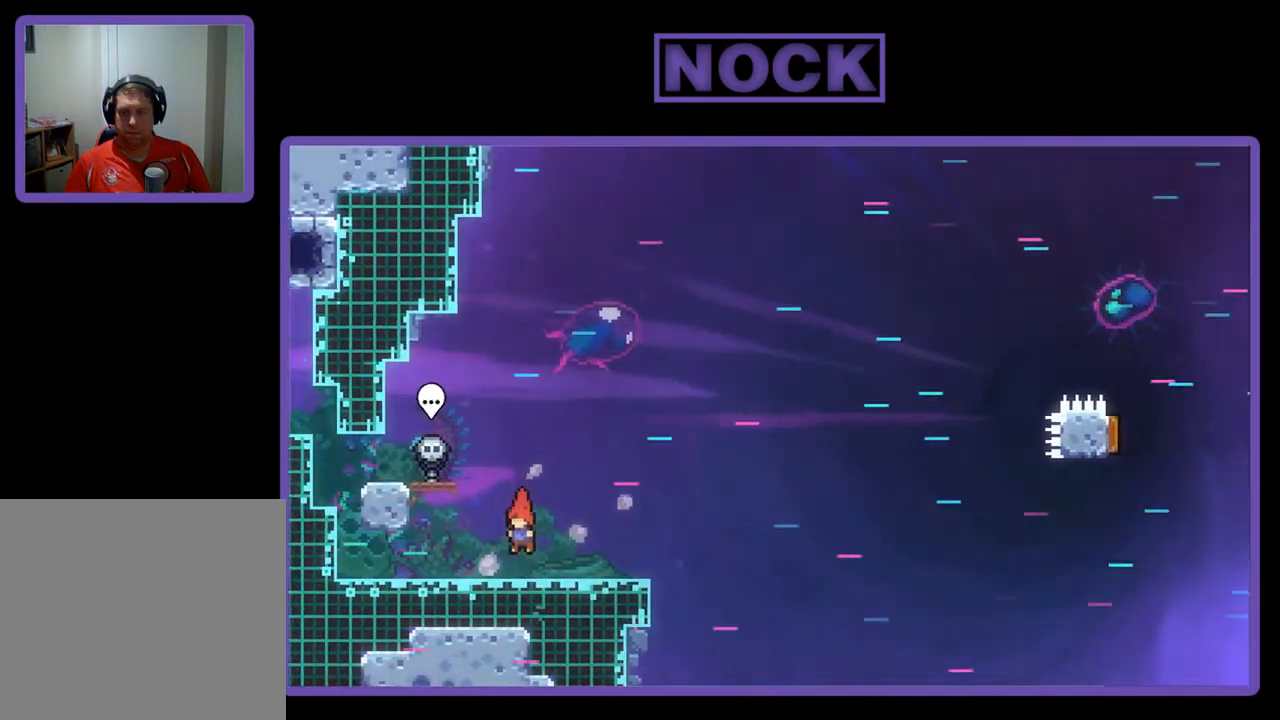
{"buttons": ["CROSS", "R2", "DPAD_LEFT"], "left_stick": "center", "events": [[33, "DPAD_LEFT", "down"], [400, "CROSS", "down"]]}
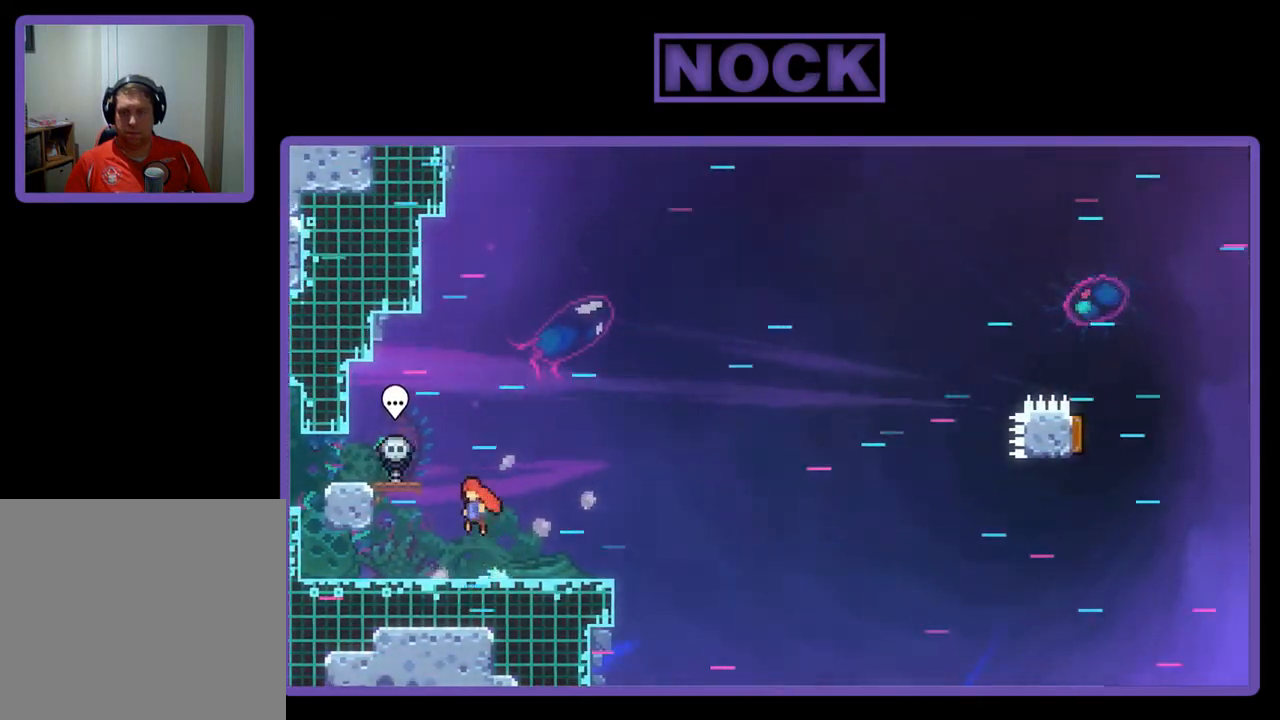
{"buttons": ["R2", "DPAD_DOWN", "DPAD_RIGHT"], "left_stick": "center", "events": [[67, "DPAD_LEFT", "up"], [100, "CROSS", "up"], [167, "DPAD_DOWN", "down"], [333, "DPAD_RIGHT", "down"], [367, "CIRCLE", "down"], [500, "CIRCLE", "up"]]}
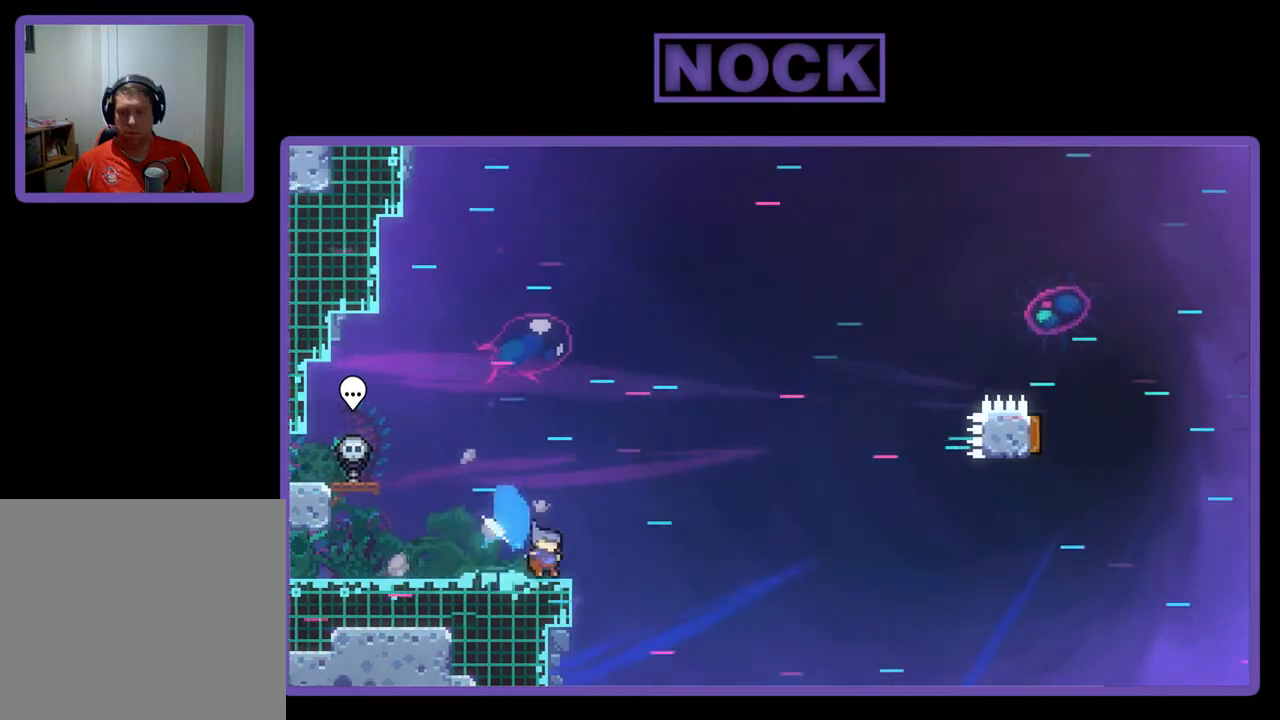
{"buttons": ["R2", "DPAD_RIGHT"], "left_stick": "center", "events": [[67, "CROSS", "down"], [467, "DPAD_DOWN", "up"], [500, "CROSS", "up"]]}
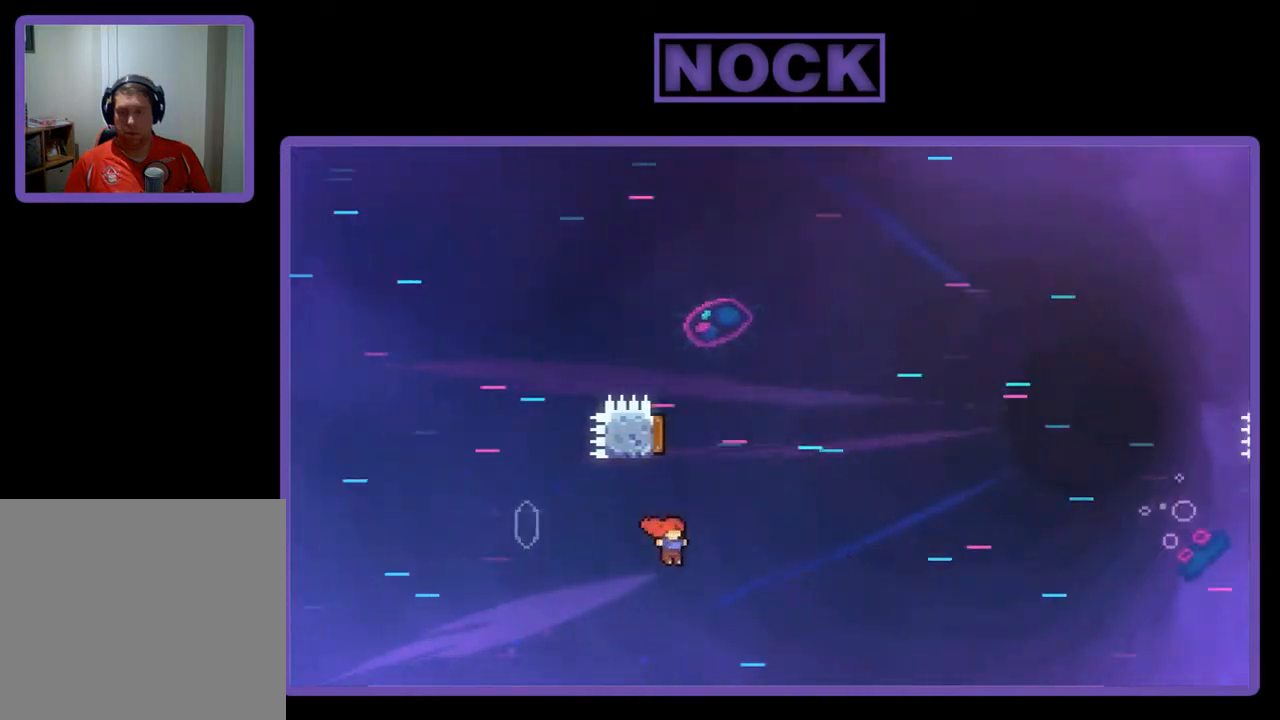
{"buttons": ["CIRCLE", "R2", "DPAD_UP", "DPAD_LEFT"], "left_stick": "center", "events": [[33, "DPAD_RIGHT", "up"], [33, "DPAD_UP", "down"], [67, "CIRCLE", "down"], [133, "DPAD_LEFT", "down"]]}
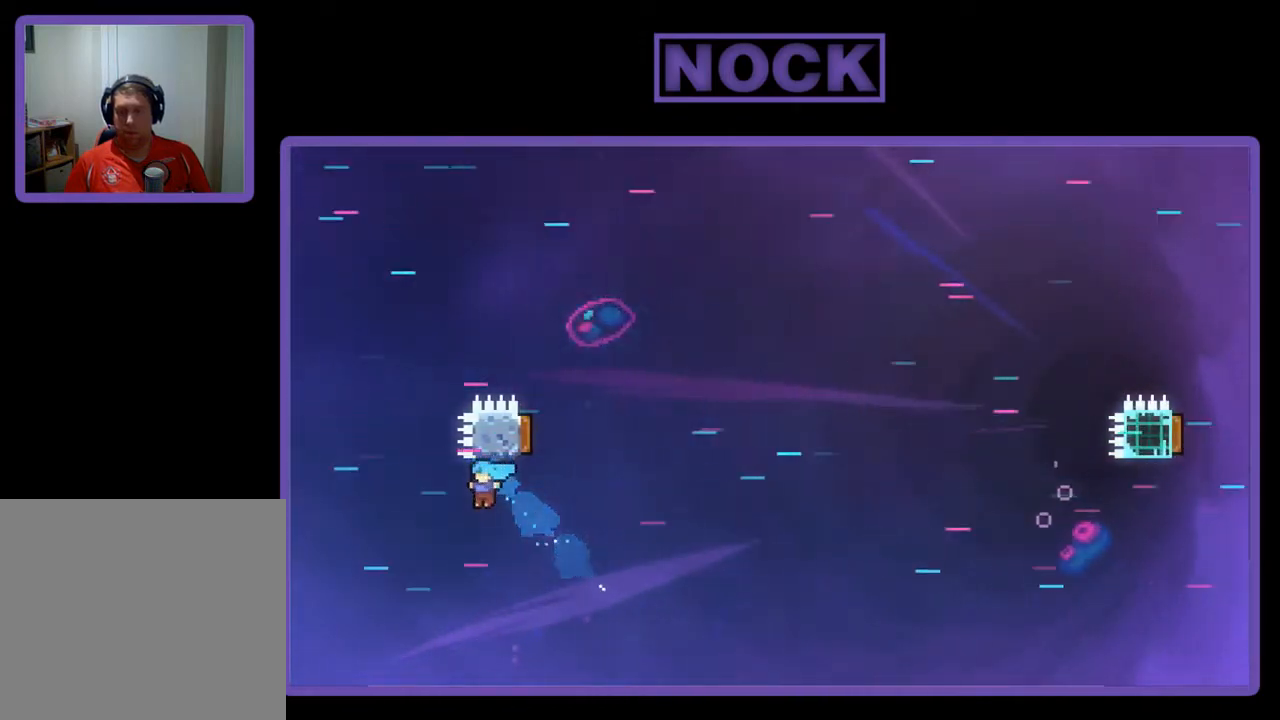
{"buttons": [], "left_stick": "center", "events": [[100, "DPAD_LEFT", "up"], [100, "DPAD_RIGHT", "down"], [133, "DPAD_UP", "up"], [167, "CIRCLE", "up"], [233, "DPAD_RIGHT", "up"], [233, "R2", "up"]]}
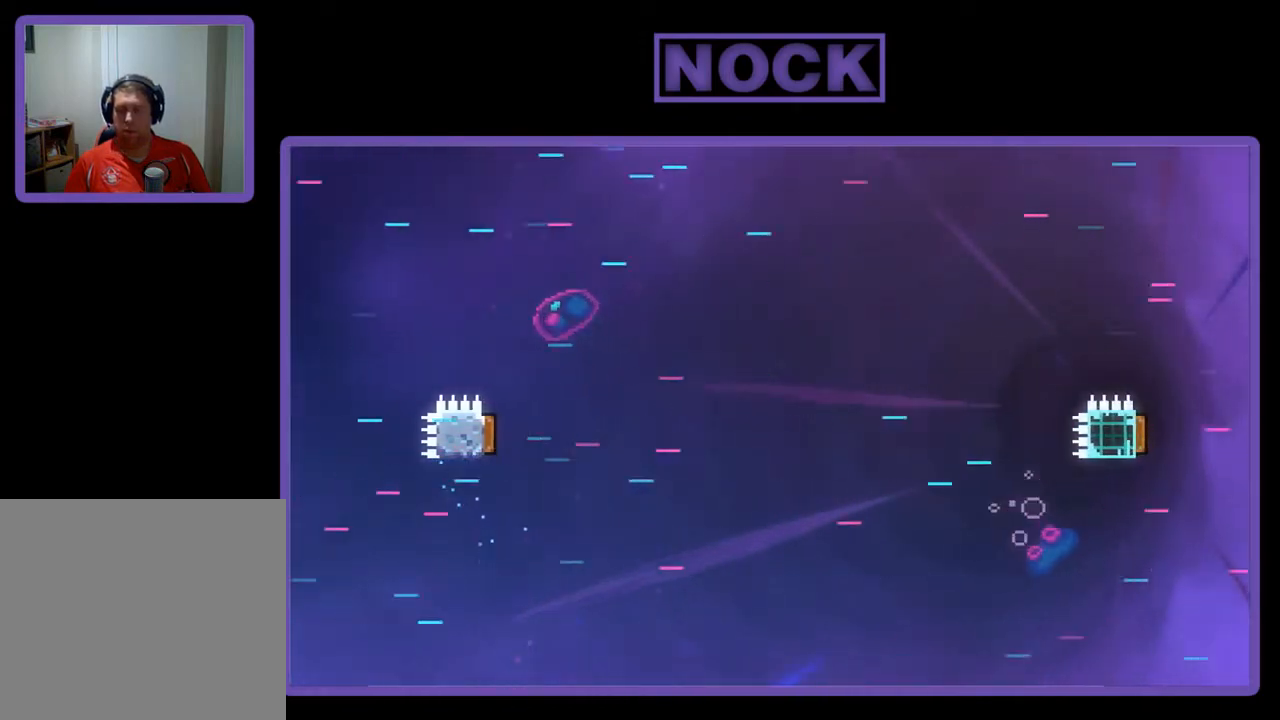
{"buttons": [], "left_stick": "center", "events": []}